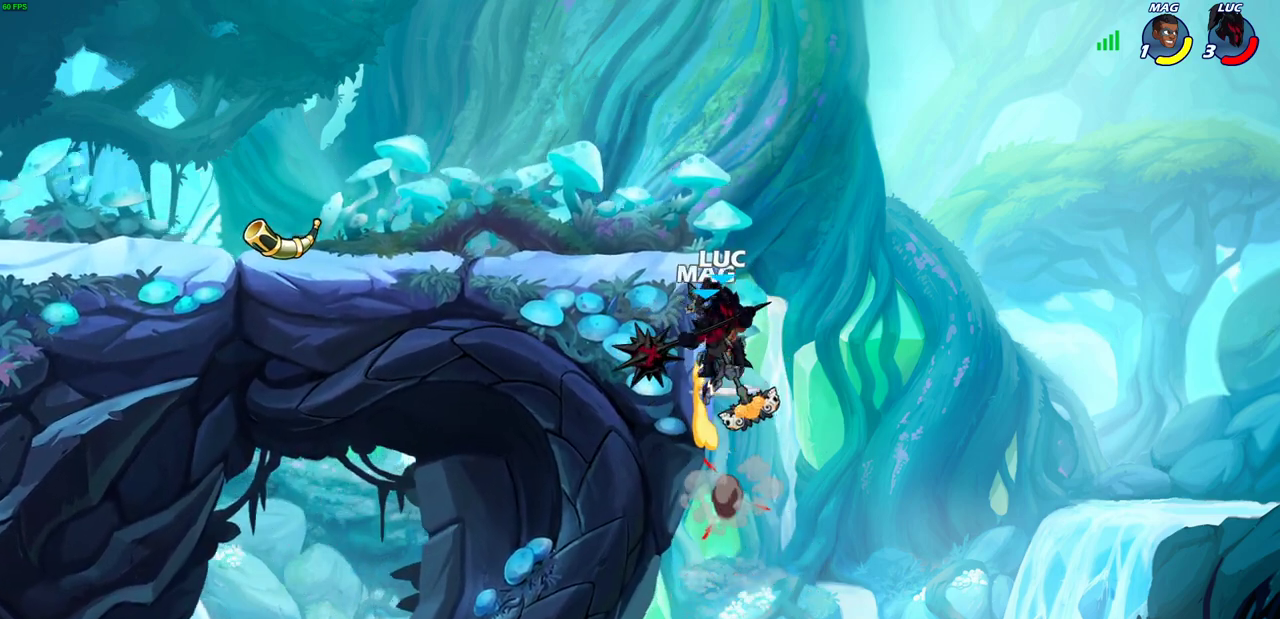
Gameplay with a controller (PlayStation layout); each line is a JSON object with the inputs held at the frame after it (dt_ms = milliseconds from this image to that frame). "events" lists button and stick changes between this image and that frame as [ms after this image, input, new state], when the widget could be followed in between. Not read: R1.
{"dt_ms": 700, "buttons": [], "left_stick": "left", "right_stick": "center", "events": [[117, "R2", "up"], [133, "SQUARE", "up"], [200, "left_stick", "center"], [450, "left_stick", "up-left"], [500, "CROSS", "down"], [533, "CIRCLE", "down"], [550, "CROSS", "up"], [550, "left_stick", "left"], [617, "CIRCLE", "up"]]}
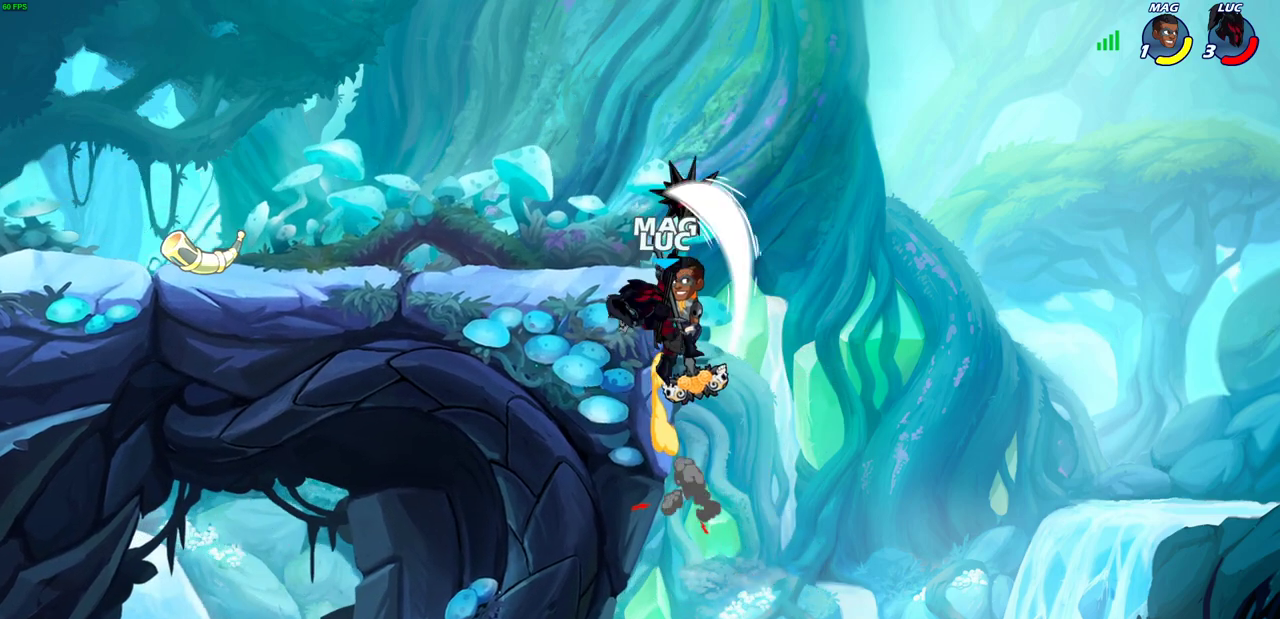
{"dt_ms": 300, "buttons": [], "left_stick": "up-left", "right_stick": "center", "events": [[217, "left_stick", "center"], [267, "left_stick", "up-left"]]}
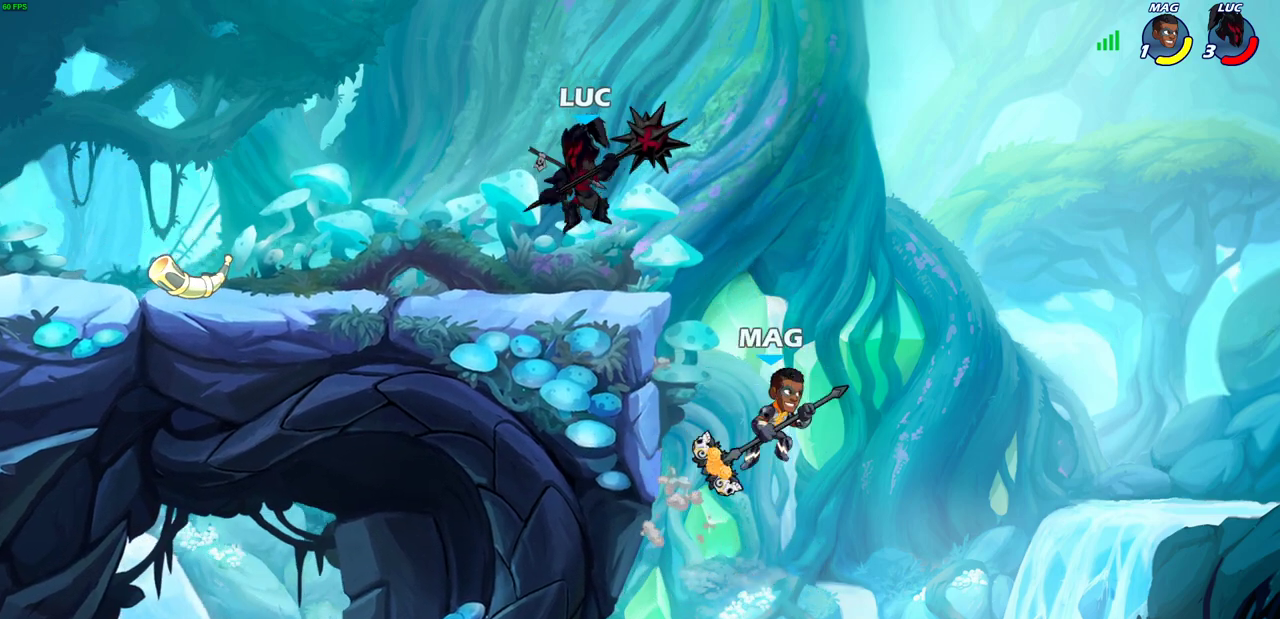
{"dt_ms": 600, "buttons": ["R2"], "left_stick": "down", "right_stick": "center", "events": [[17, "left_stick", "left"], [83, "left_stick", "down-left"], [267, "left_stick", "down-right"], [350, "left_stick", "right"], [467, "left_stick", "center"], [567, "left_stick", "down"], [583, "R2", "down"]]}
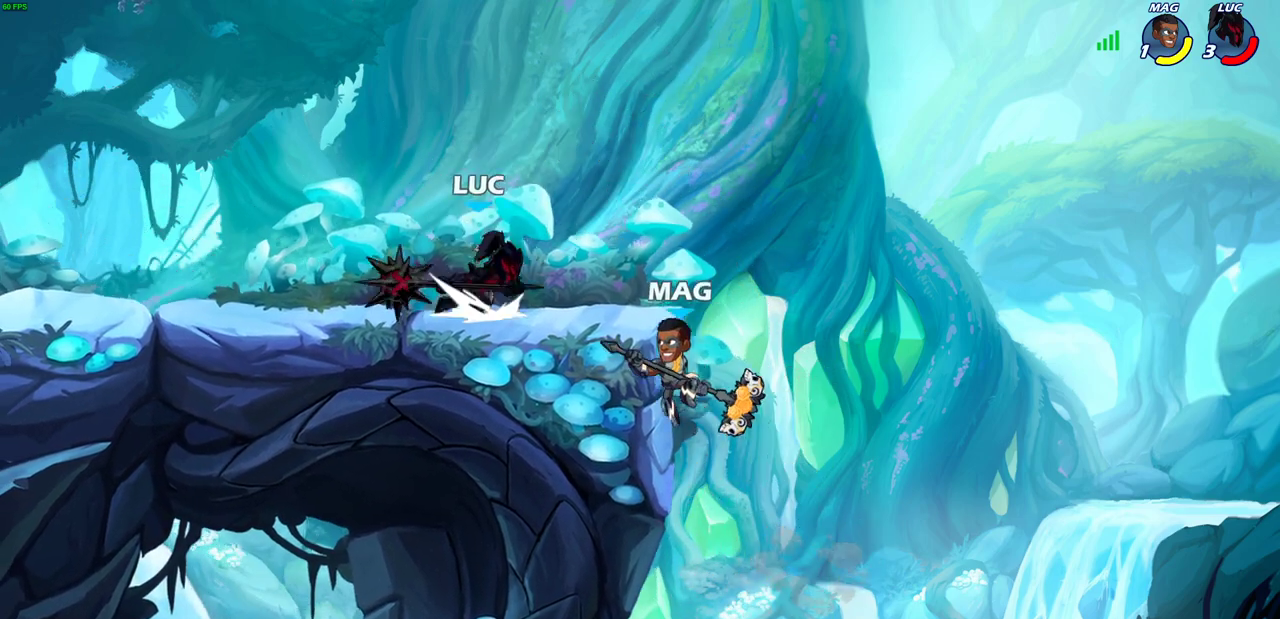
{"dt_ms": 400, "buttons": [], "left_stick": "right", "right_stick": "center", "events": [[17, "CIRCLE", "down"], [133, "R2", "up"], [350, "CIRCLE", "up"], [350, "left_stick", "right"]]}
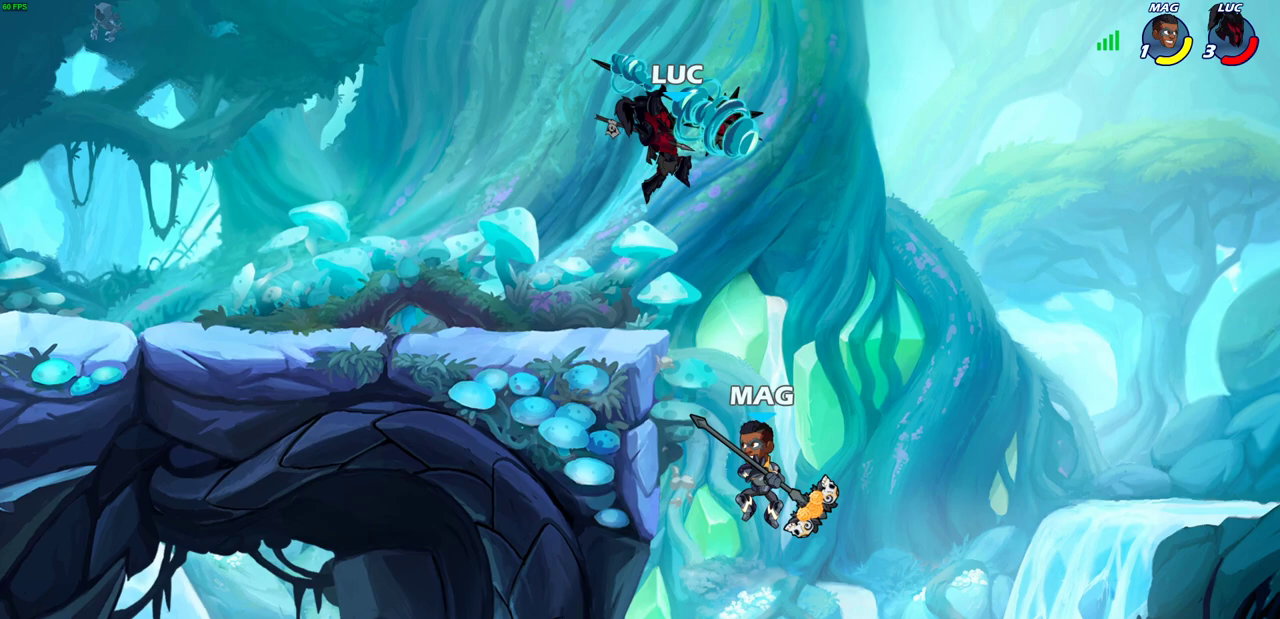
{"dt_ms": 300, "buttons": [], "left_stick": "down", "right_stick": "center", "events": [[50, "CIRCLE", "down"], [133, "CIRCLE", "up"], [233, "left_stick", "down-right"], [283, "left_stick", "down"]]}
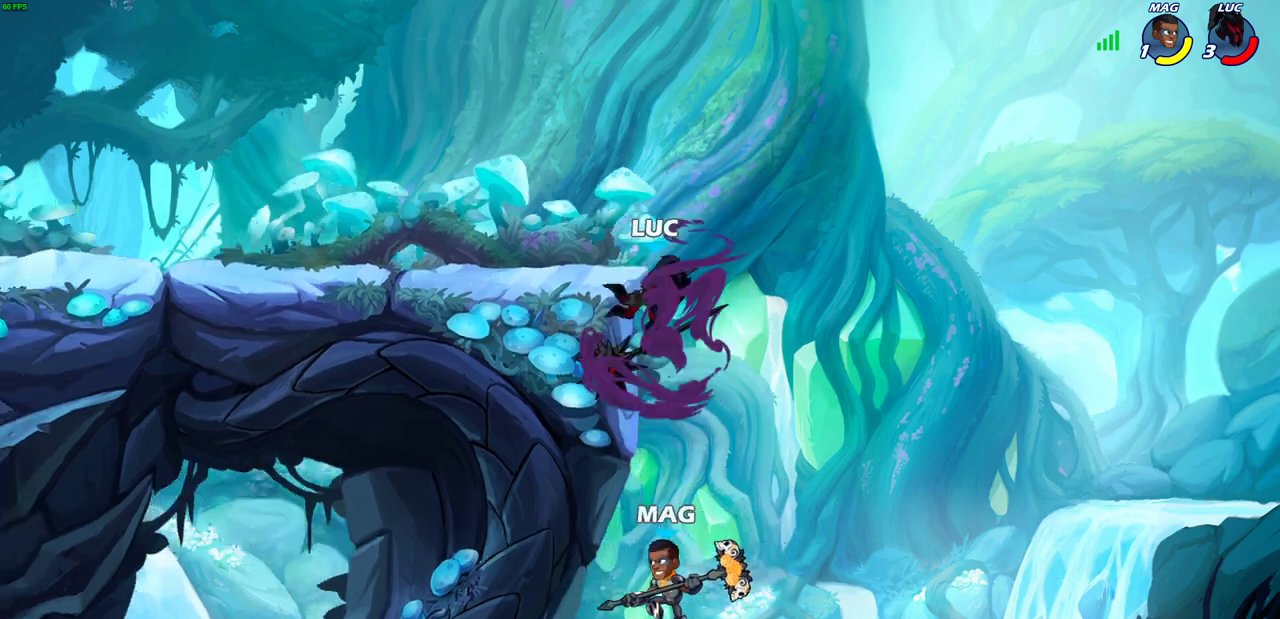
{"dt_ms": 600, "buttons": [], "left_stick": "center", "right_stick": "center", "events": [[67, "left_stick", "down-left"], [200, "left_stick", "down"], [283, "left_stick", "down-left"], [483, "left_stick", "up-left"], [583, "left_stick", "center"]]}
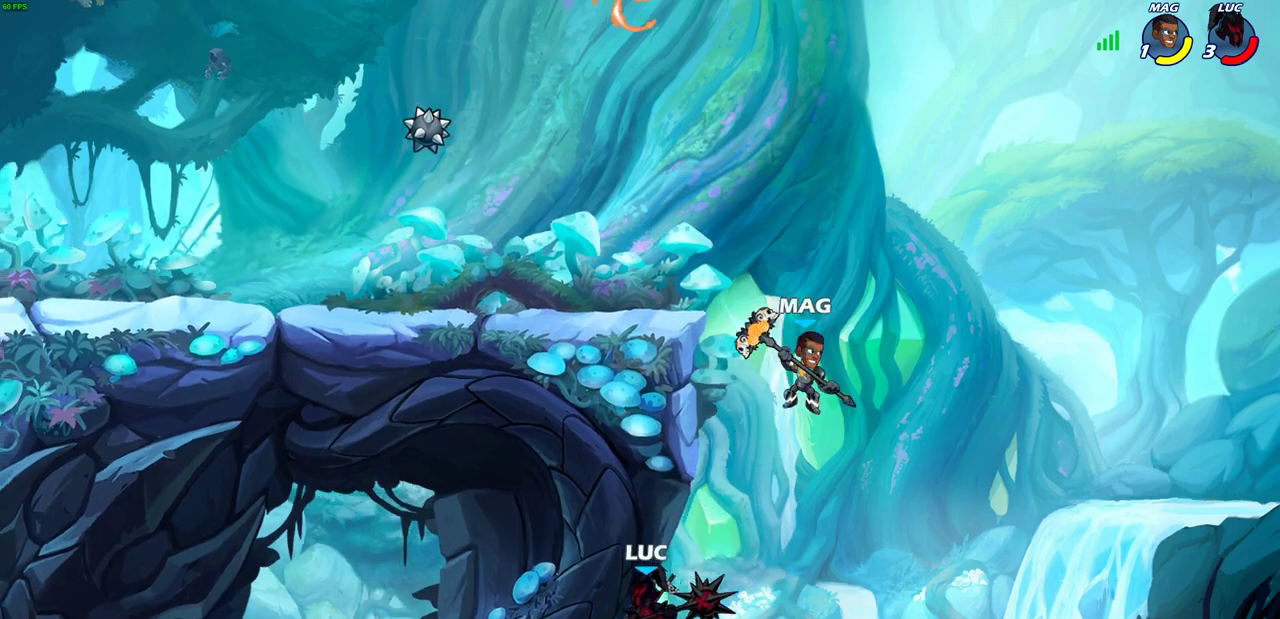
{"dt_ms": 700, "buttons": [], "left_stick": "up-left", "right_stick": "center", "events": [[67, "CROSS", "down"], [133, "left_stick", "right"], [217, "CROSS", "up"], [333, "CROSS", "down"], [333, "left_stick", "up-right"], [417, "CIRCLE", "down"], [433, "CROSS", "up"], [550, "CIRCLE", "up"], [650, "left_stick", "up-left"]]}
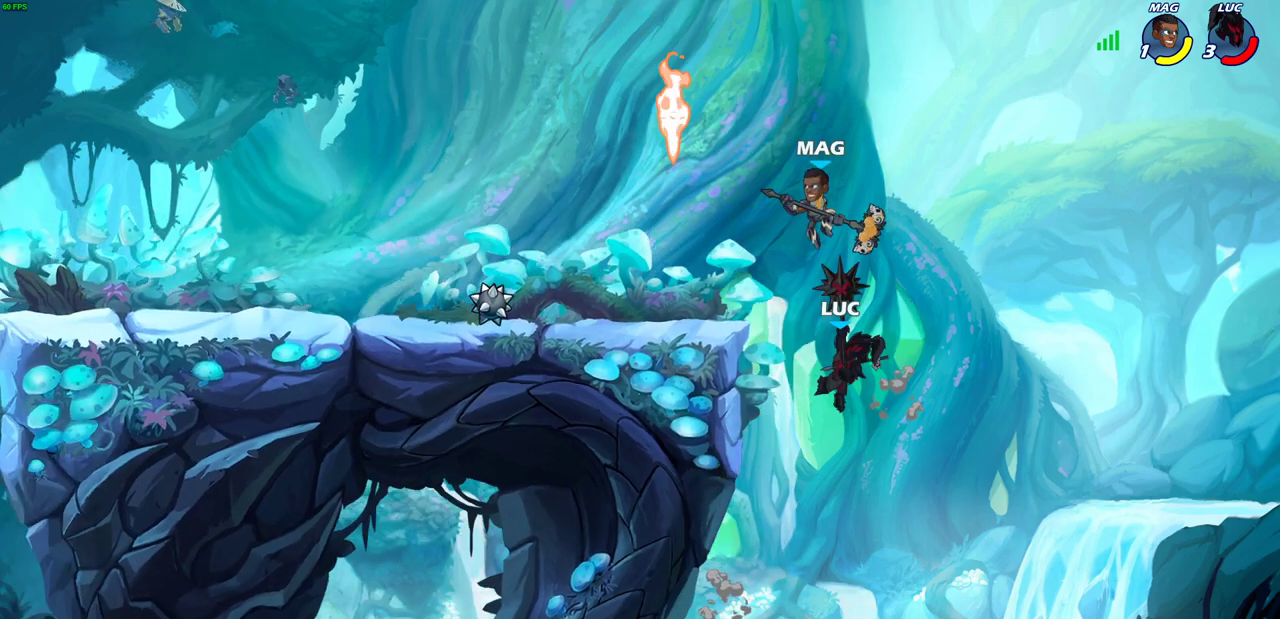
{"dt_ms": 400, "buttons": [], "left_stick": "up-left", "right_stick": "center", "events": []}
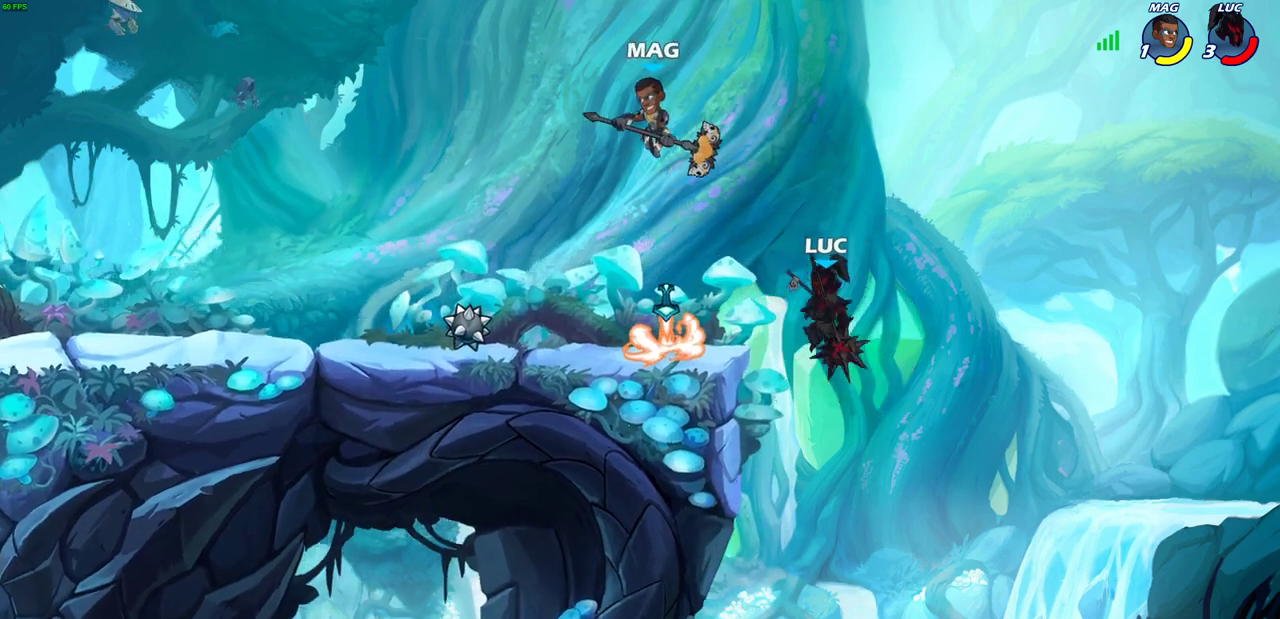
{"dt_ms": 500, "buttons": ["CROSS"], "left_stick": "left", "right_stick": "center", "events": [[17, "left_stick", "left"], [83, "R2", "down"], [333, "R2", "up"], [433, "CROSS", "down"]]}
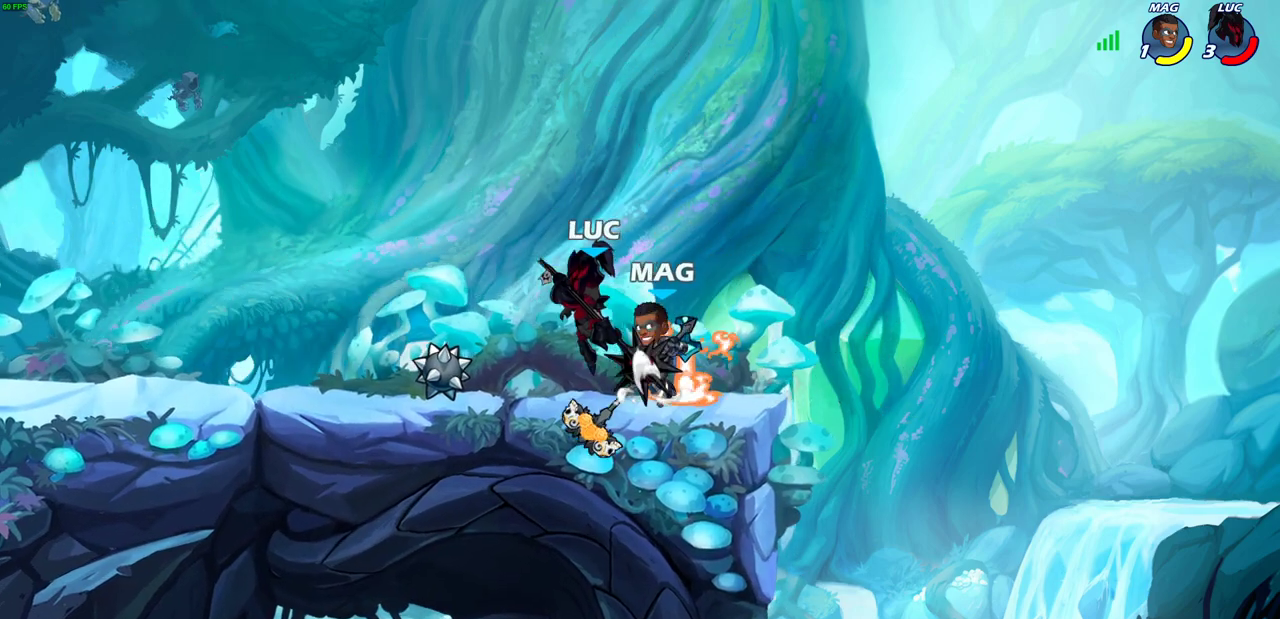
{"dt_ms": 700, "buttons": ["CROSS", "SQUARE"], "left_stick": "up-right", "right_stick": "center", "events": [[33, "CROSS", "up"], [250, "left_stick", "down-left"], [350, "left_stick", "down"], [517, "left_stick", "down-right"], [600, "left_stick", "right"], [617, "CROSS", "down"], [667, "left_stick", "up-right"], [683, "SQUARE", "down"]]}
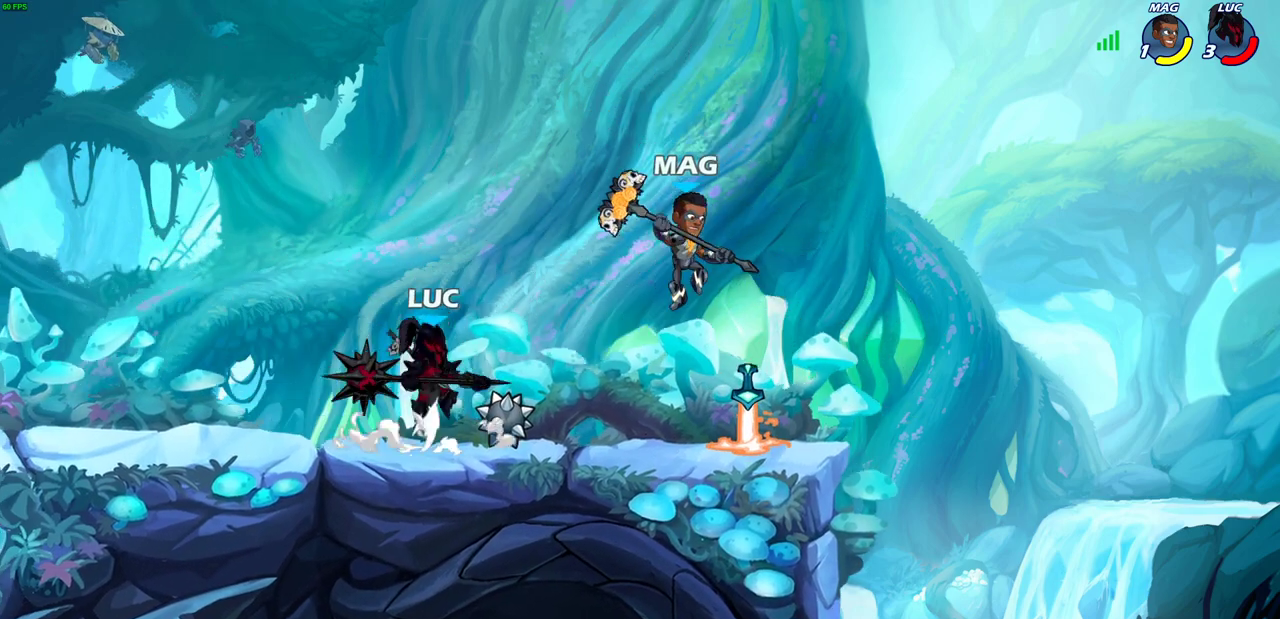
{"dt_ms": 300, "buttons": [], "left_stick": "right", "right_stick": "center", "events": [[33, "CROSS", "up"], [50, "SQUARE", "up"], [50, "left_stick", "right"]]}
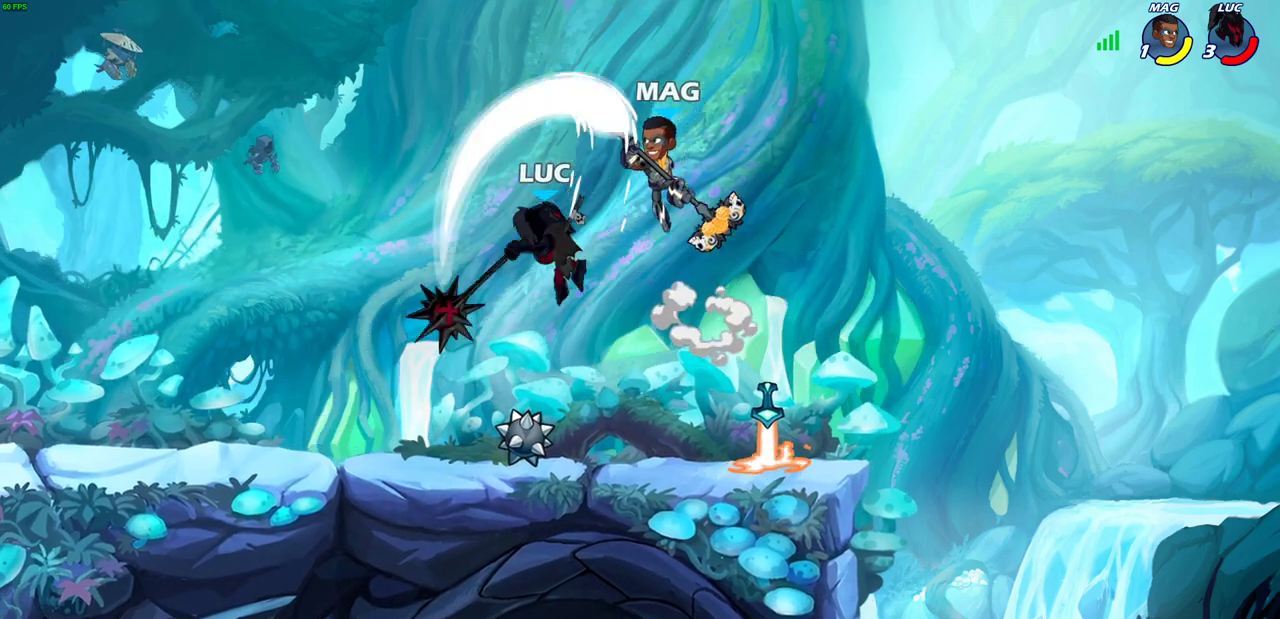
{"dt_ms": 300, "buttons": [], "left_stick": "up", "right_stick": "center", "events": [[300, "left_stick", "up"]]}
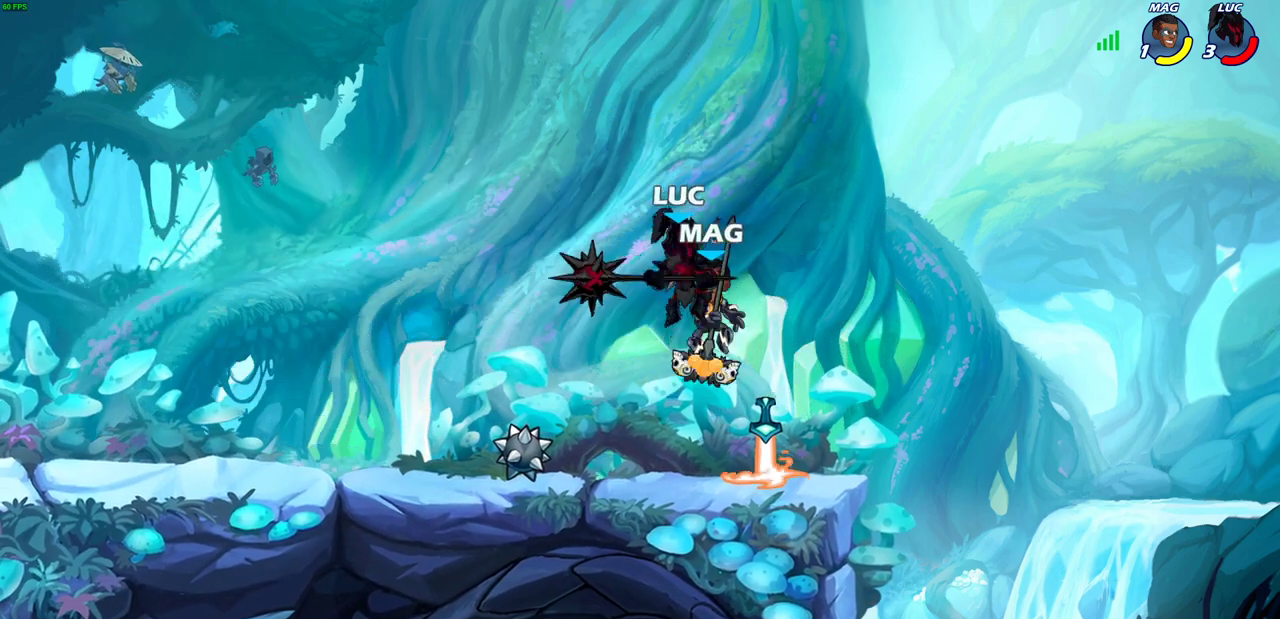
{"dt_ms": 700, "buttons": [], "left_stick": "left", "right_stick": "center", "events": [[17, "CROSS", "down"], [117, "left_stick", "left"], [167, "CROSS", "up"], [233, "left_stick", "down-left"], [417, "left_stick", "left"], [517, "SQUARE", "down"], [617, "SQUARE", "up"]]}
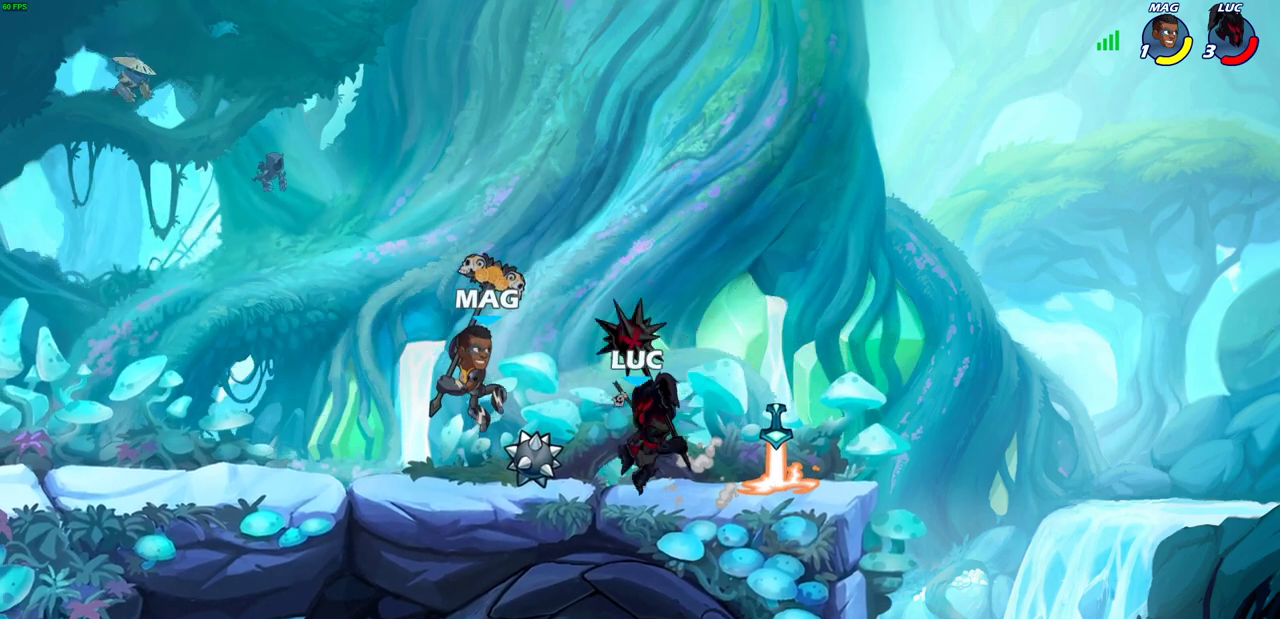
{"dt_ms": 700, "buttons": [], "left_stick": "center", "right_stick": "center", "events": [[383, "R2", "down"], [450, "CIRCLE", "down"], [517, "R2", "up"], [550, "left_stick", "center"], [567, "CIRCLE", "up"]]}
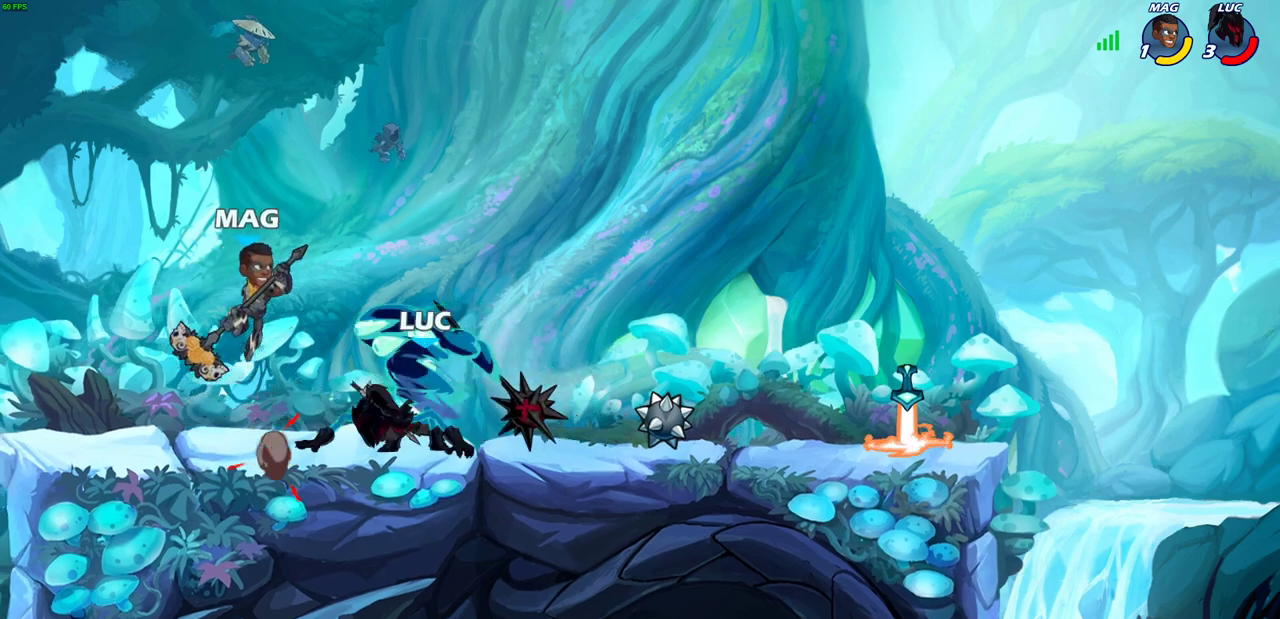
{"dt_ms": 300, "buttons": [], "left_stick": "center", "right_stick": "center", "events": []}
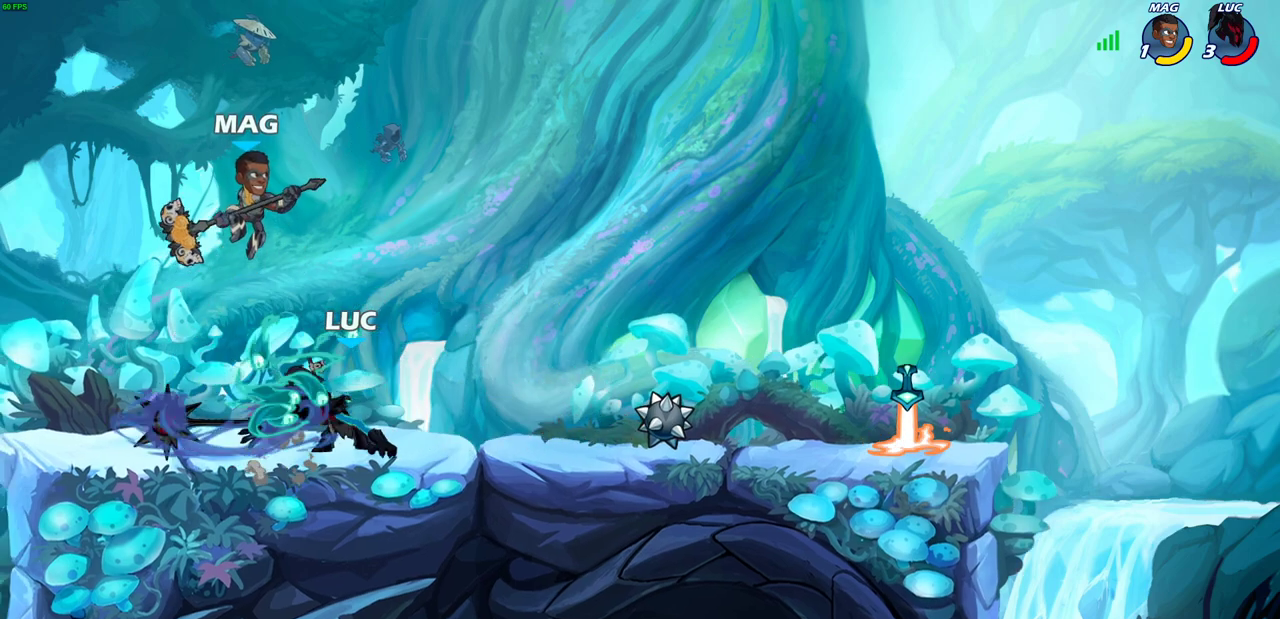
{"dt_ms": 500, "buttons": [], "left_stick": "center", "right_stick": "center", "events": [[333, "left_stick", "down"], [367, "SQUARE", "down"], [450, "SQUARE", "up"], [500, "left_stick", "center"]]}
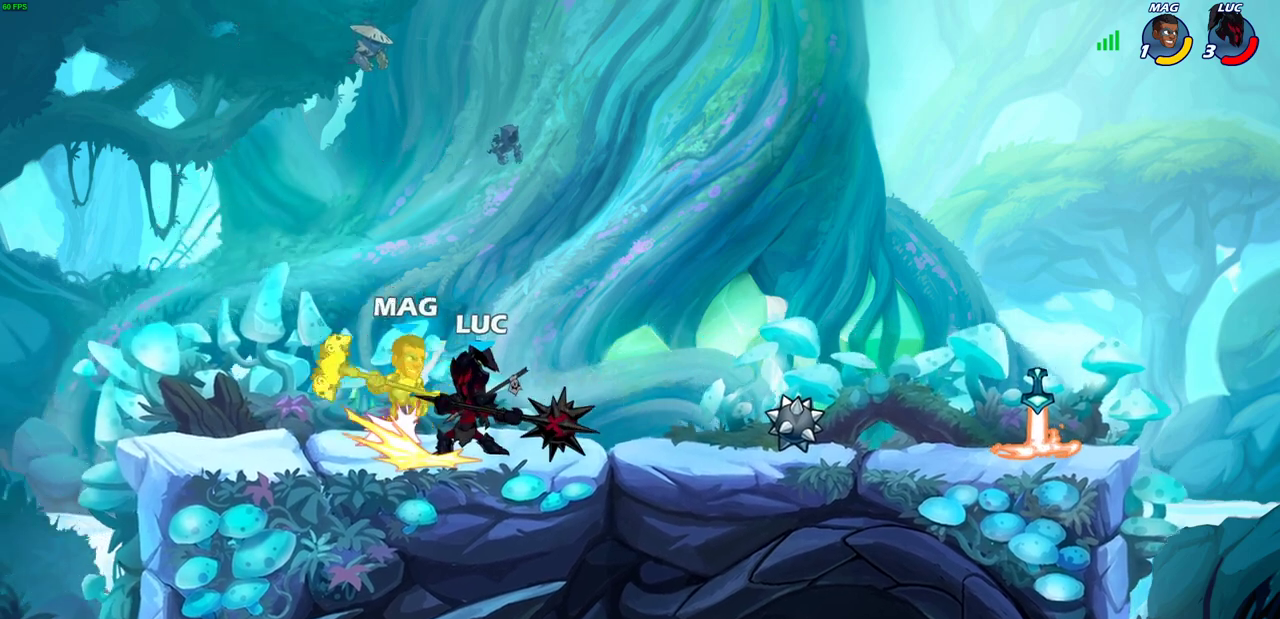
{"dt_ms": 300, "buttons": [], "left_stick": "center", "right_stick": "center", "events": [[183, "left_stick", "left"], [200, "CROSS", "down"], [250, "SQUARE", "down"], [283, "CROSS", "up"], [300, "SQUARE", "up"], [300, "left_stick", "center"]]}
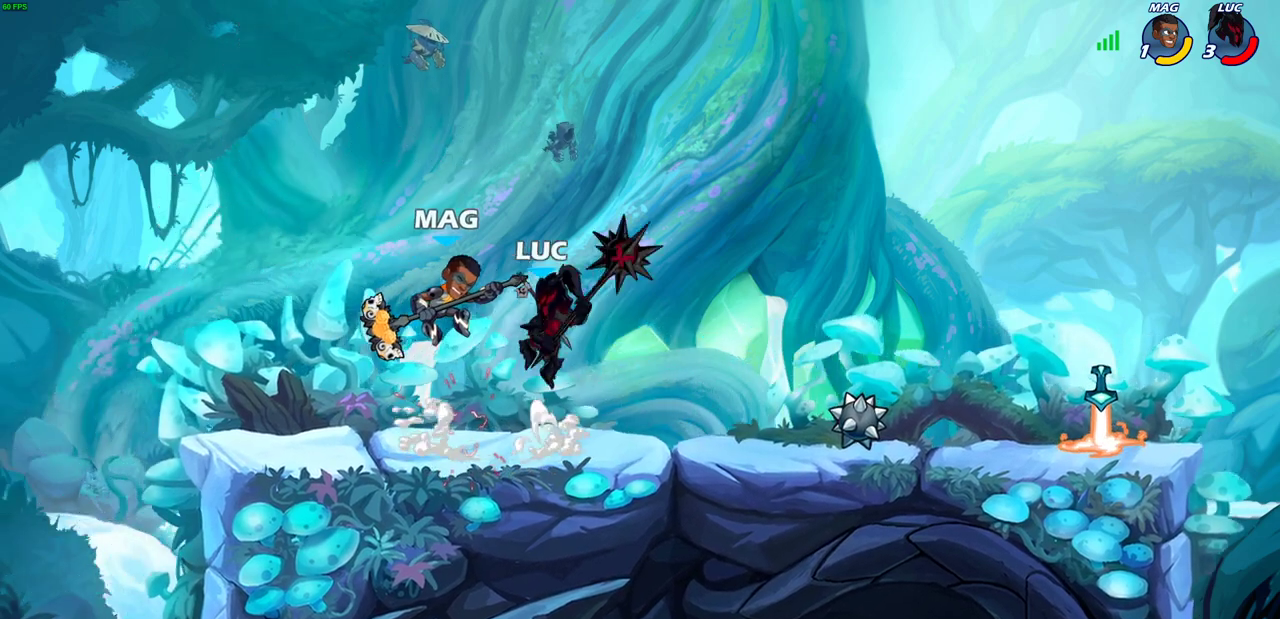
{"dt_ms": 600, "buttons": [], "left_stick": "center", "right_stick": "center", "events": [[350, "left_stick", "left"], [600, "left_stick", "center"]]}
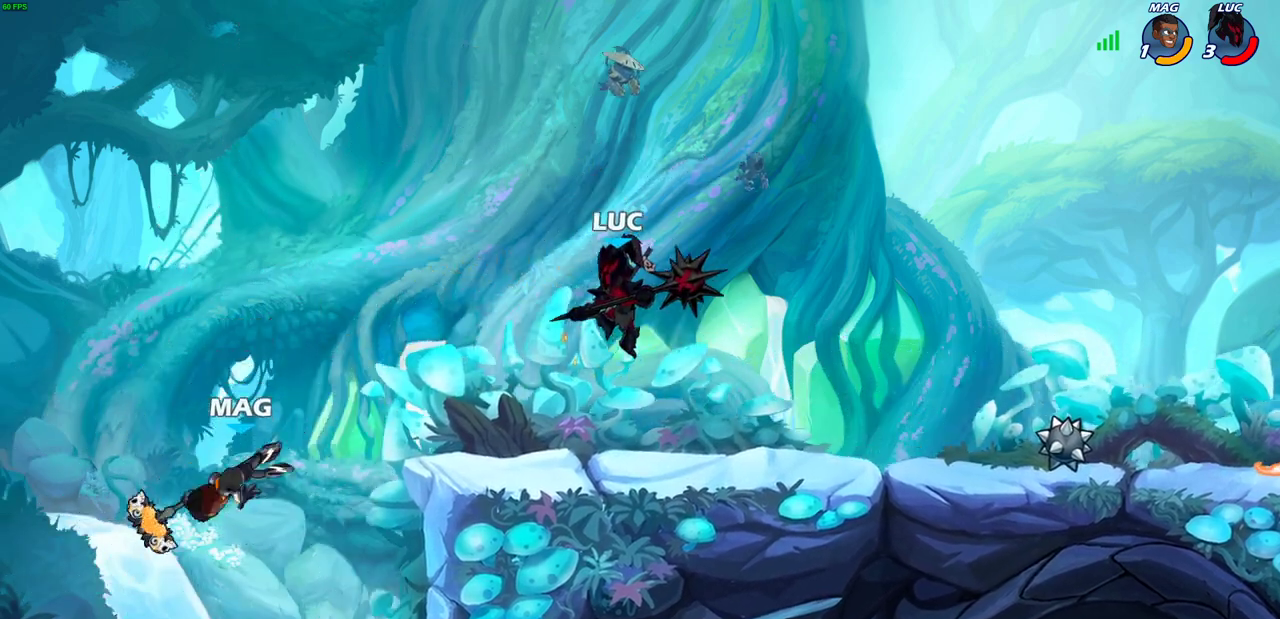
{"dt_ms": 800, "buttons": ["CIRCLE"], "left_stick": "down-left", "right_stick": "center", "events": [[700, "left_stick", "down"], [733, "CIRCLE", "down"], [783, "left_stick", "down-left"]]}
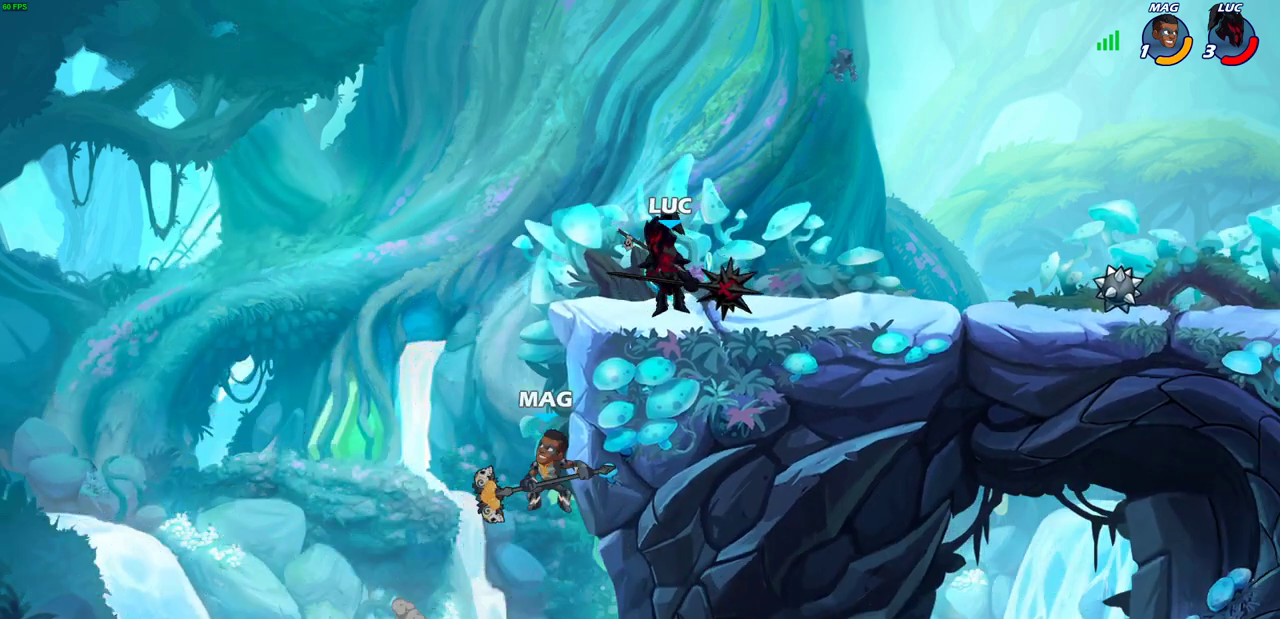
{"dt_ms": 300, "buttons": ["CIRCLE"], "left_stick": "down-left", "right_stick": "center", "events": []}
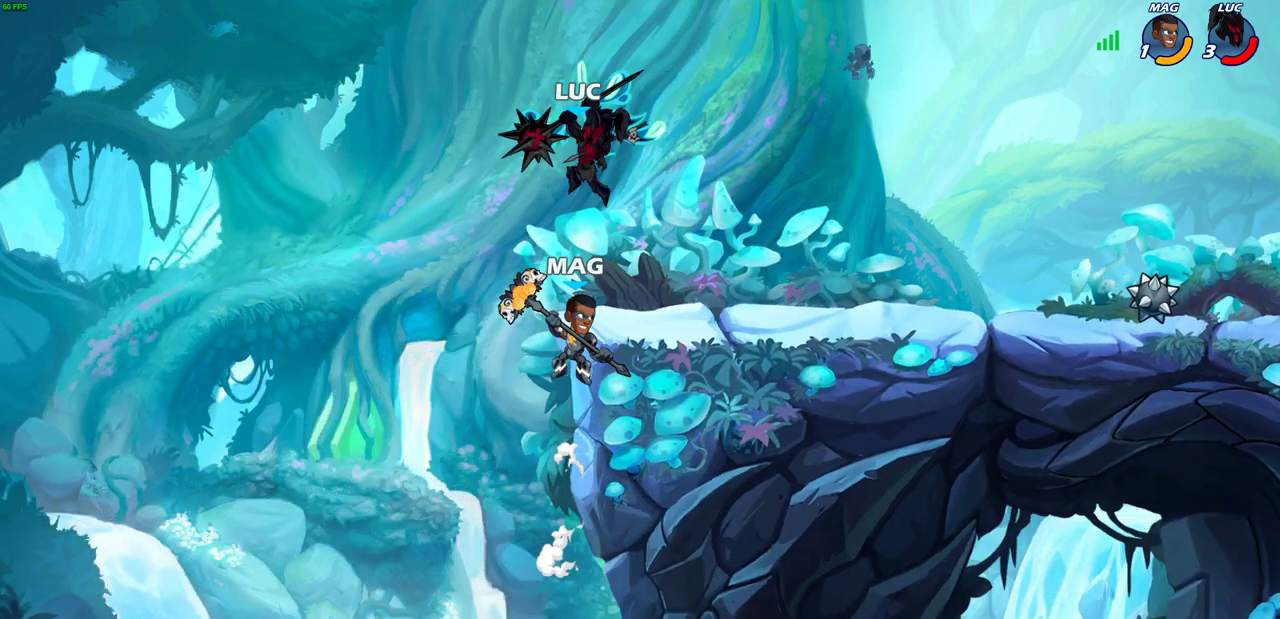
{"dt_ms": 600, "buttons": [], "left_stick": "center", "right_stick": "center", "events": [[117, "CIRCLE", "up"], [167, "left_stick", "center"]]}
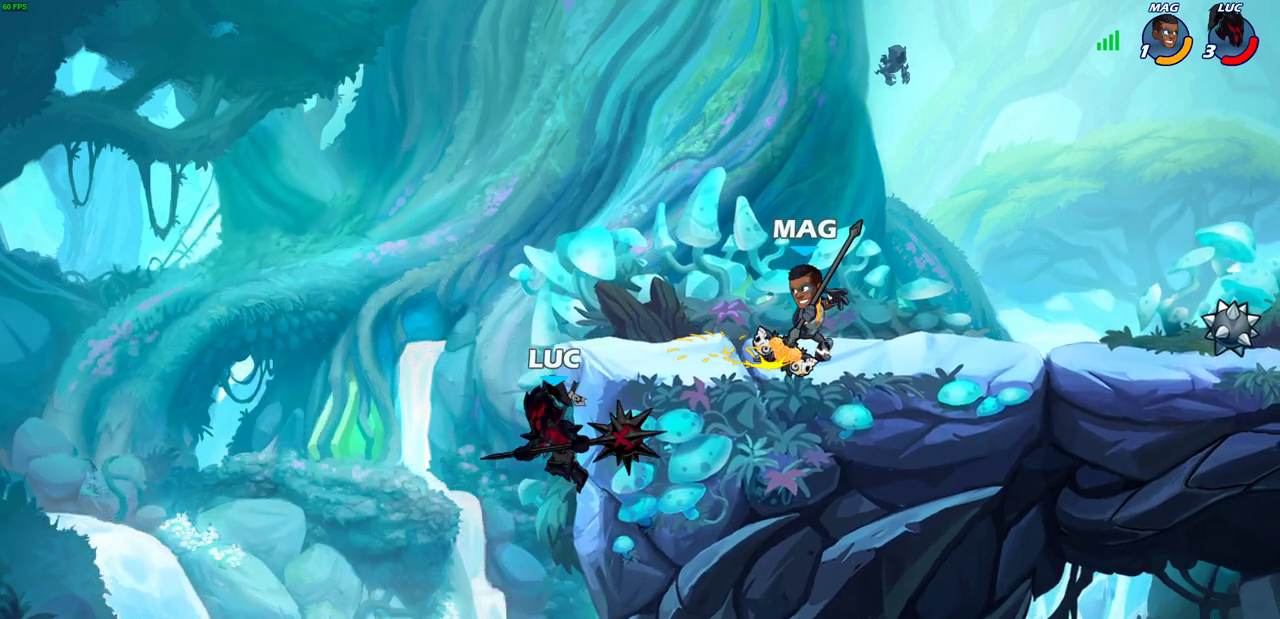
{"dt_ms": 400, "buttons": ["CROSS"], "left_stick": "center", "right_stick": "center", "events": [[300, "CROSS", "down"]]}
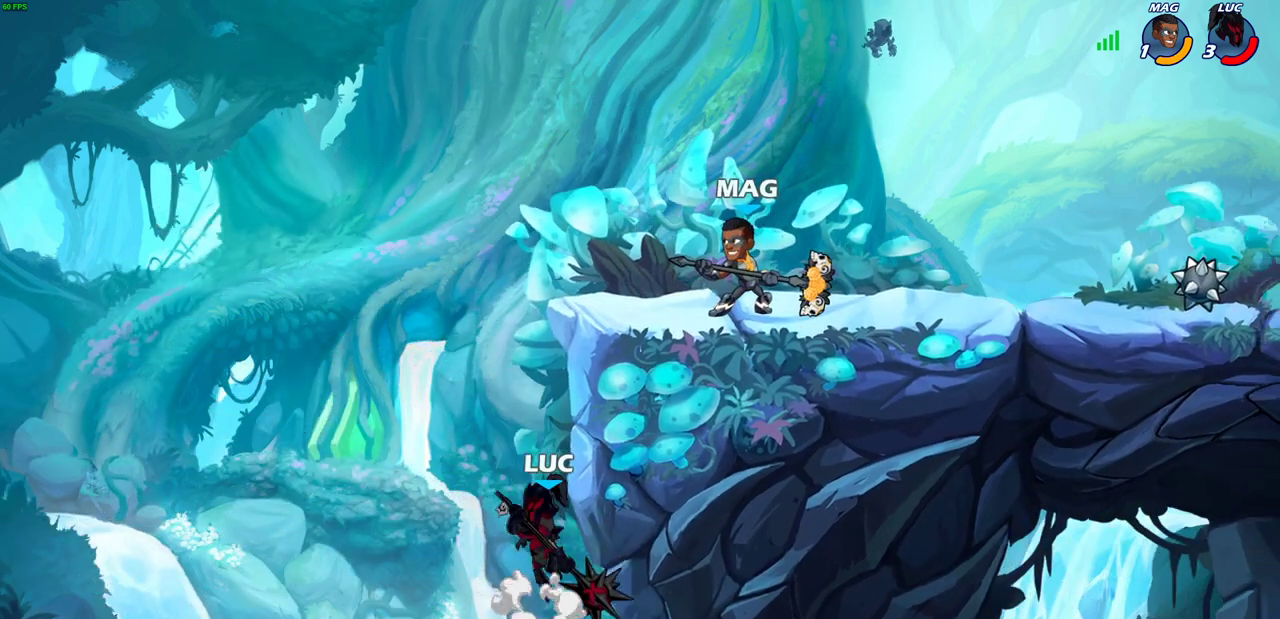
{"dt_ms": 300, "buttons": [], "left_stick": "right", "right_stick": "center", "events": [[33, "CROSS", "up"], [233, "left_stick", "right"]]}
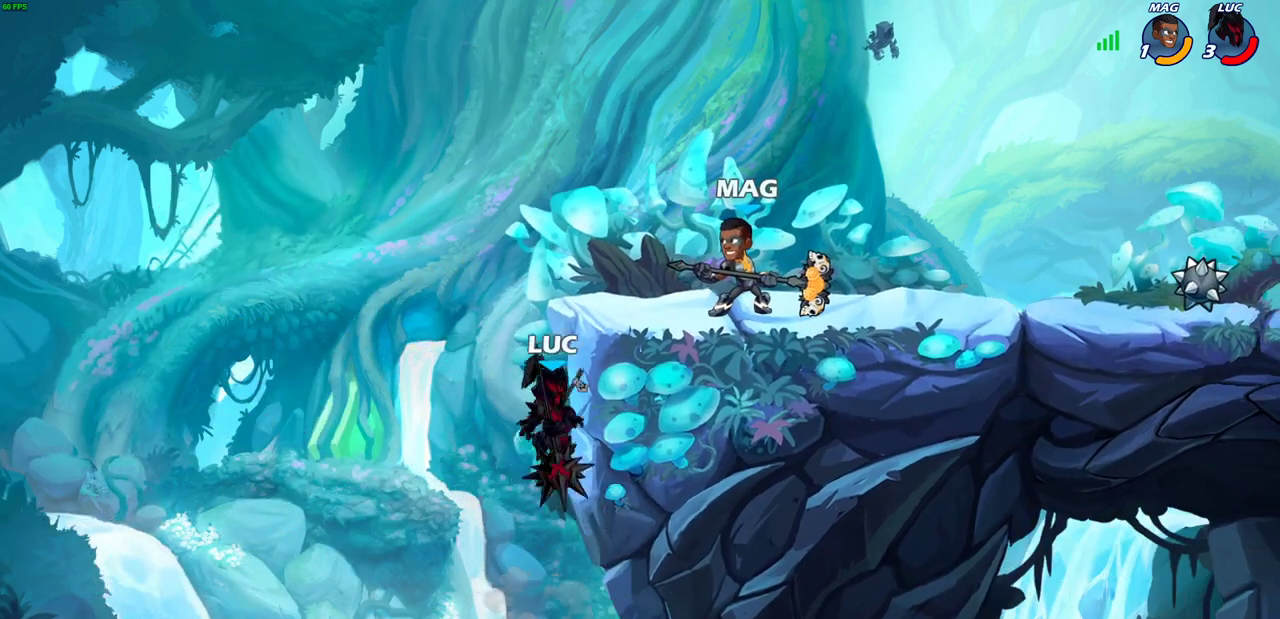
{"dt_ms": 700, "buttons": ["CROSS"], "left_stick": "right", "right_stick": "center", "events": [[250, "left_stick", "up-left"], [417, "left_stick", "right"], [667, "CROSS", "down"]]}
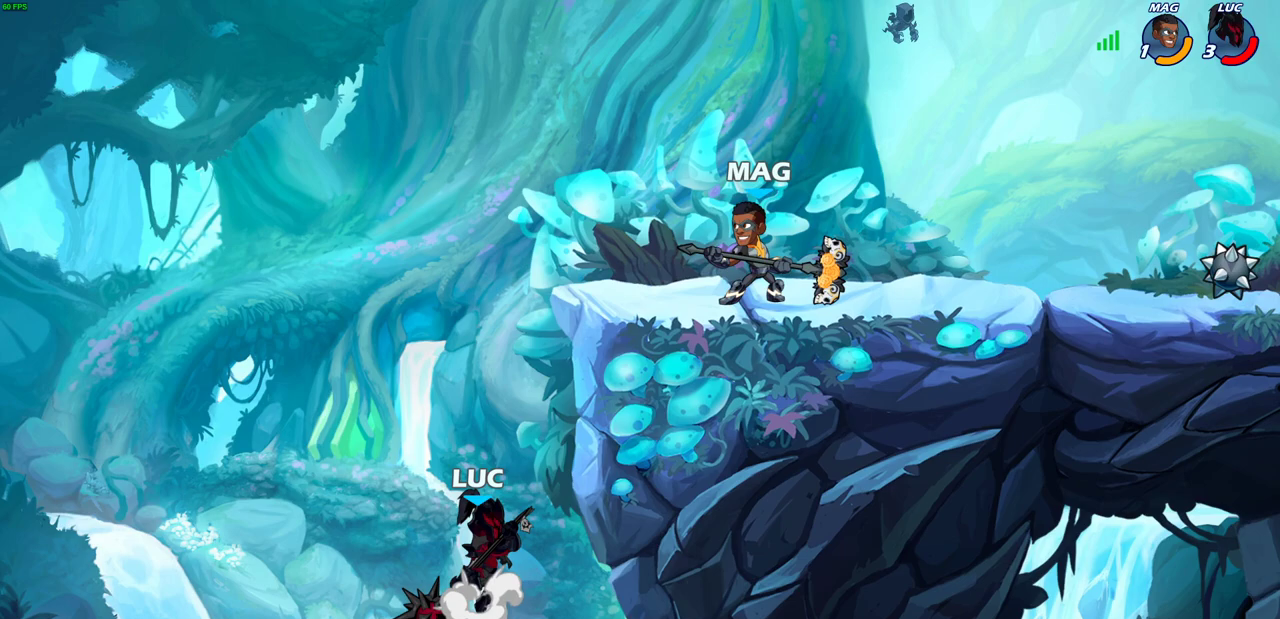
{"dt_ms": 300, "buttons": ["CROSS"], "left_stick": "up-left", "right_stick": "center", "events": [[117, "CROSS", "up"], [183, "CROSS", "down"], [283, "left_stick", "up-left"]]}
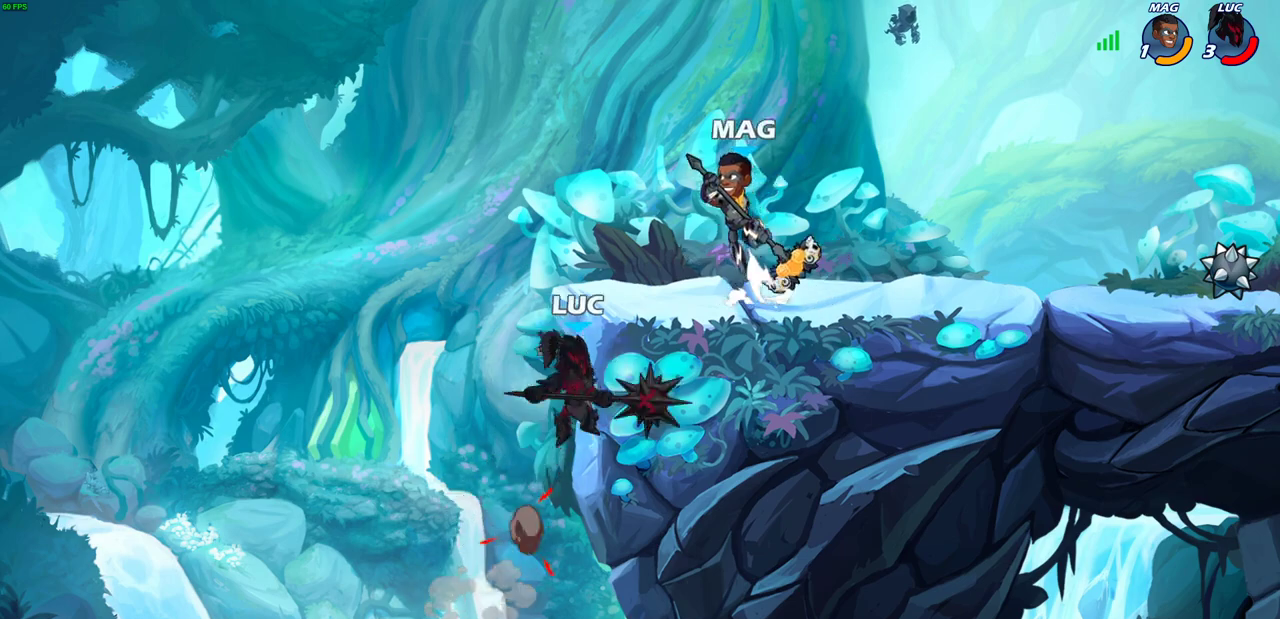
{"dt_ms": 600, "buttons": [], "left_stick": "center", "right_stick": "center", "events": [[17, "CIRCLE", "down"], [17, "CROSS", "up"], [117, "CIRCLE", "up"], [517, "left_stick", "up-right"], [600, "left_stick", "center"]]}
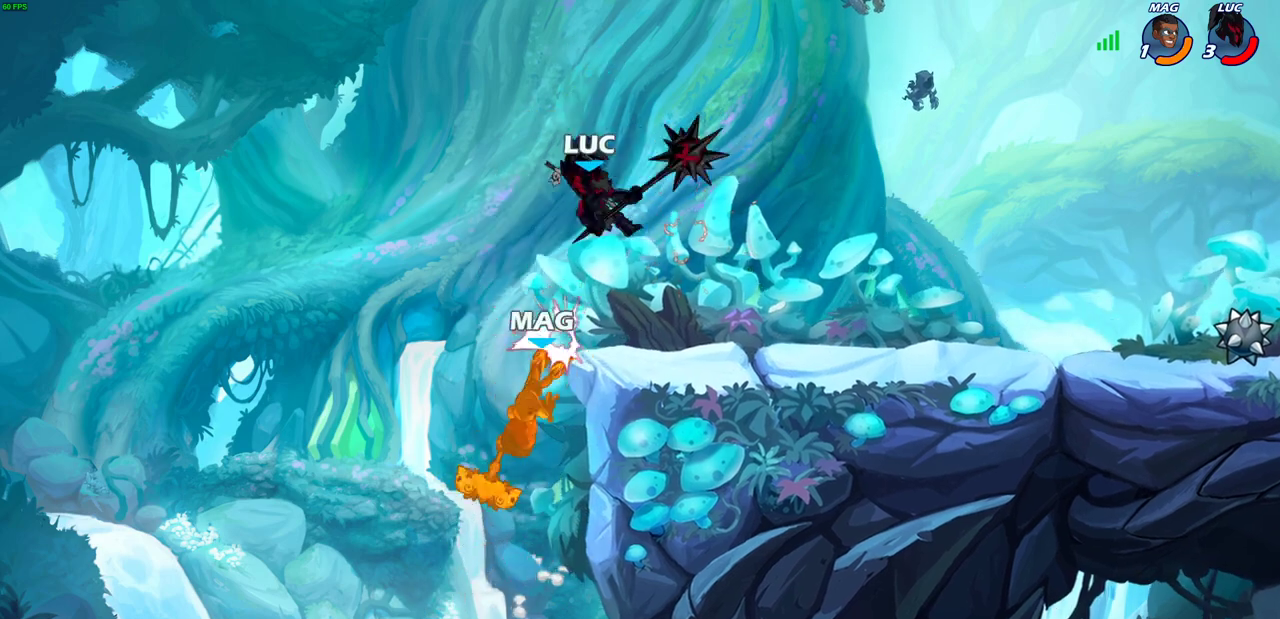
{"dt_ms": 600, "buttons": [], "left_stick": "down-right", "right_stick": "center", "events": [[333, "left_stick", "right"], [433, "left_stick", "down-right"]]}
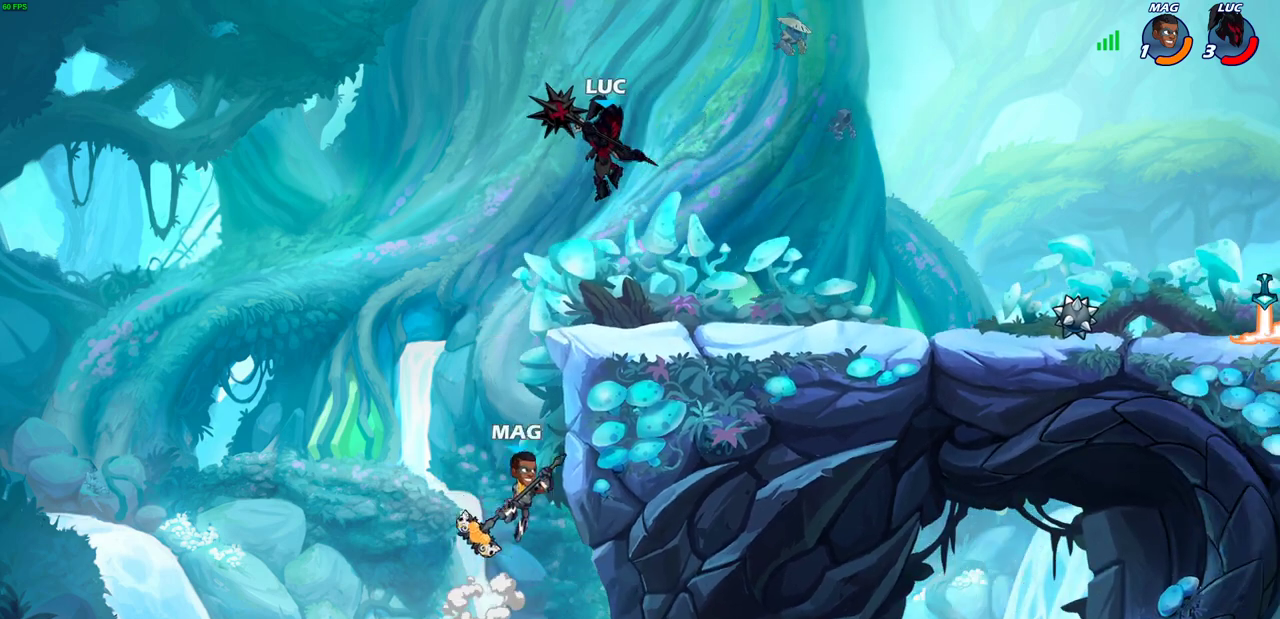
{"dt_ms": 300, "buttons": ["CIRCLE"], "left_stick": "down-left", "right_stick": "center", "events": [[100, "left_stick", "down-left"], [217, "CIRCLE", "down"]]}
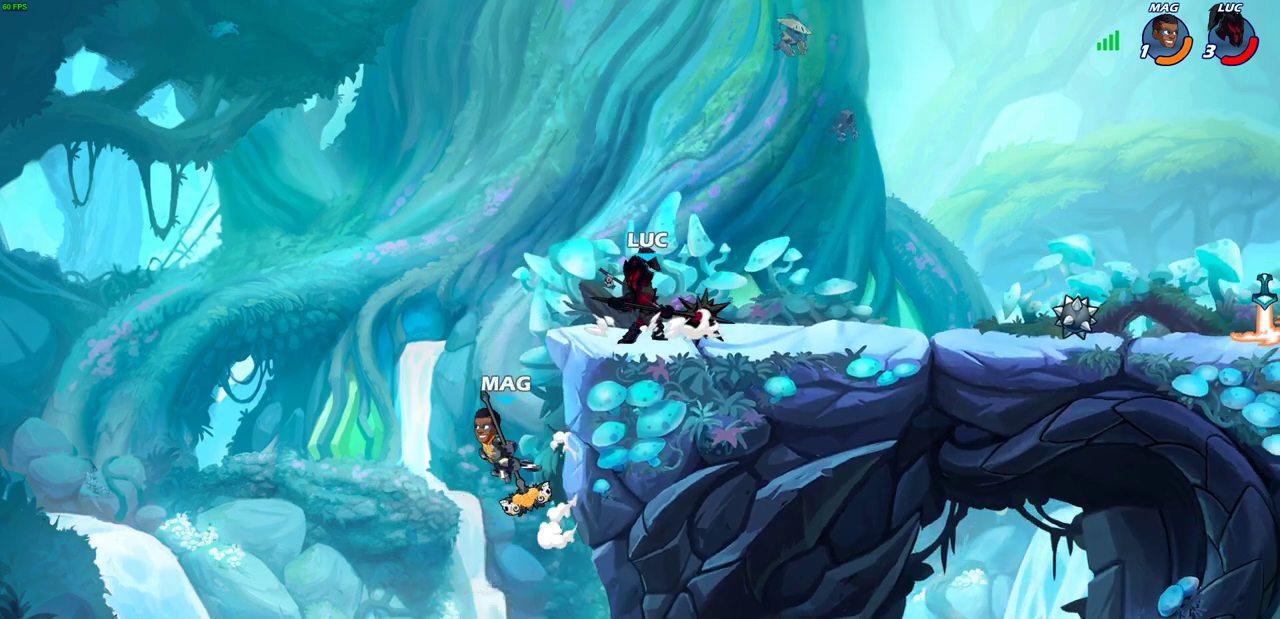
{"dt_ms": 700, "buttons": [], "left_stick": "center", "right_stick": "center", "events": [[583, "CIRCLE", "up"], [667, "left_stick", "center"]]}